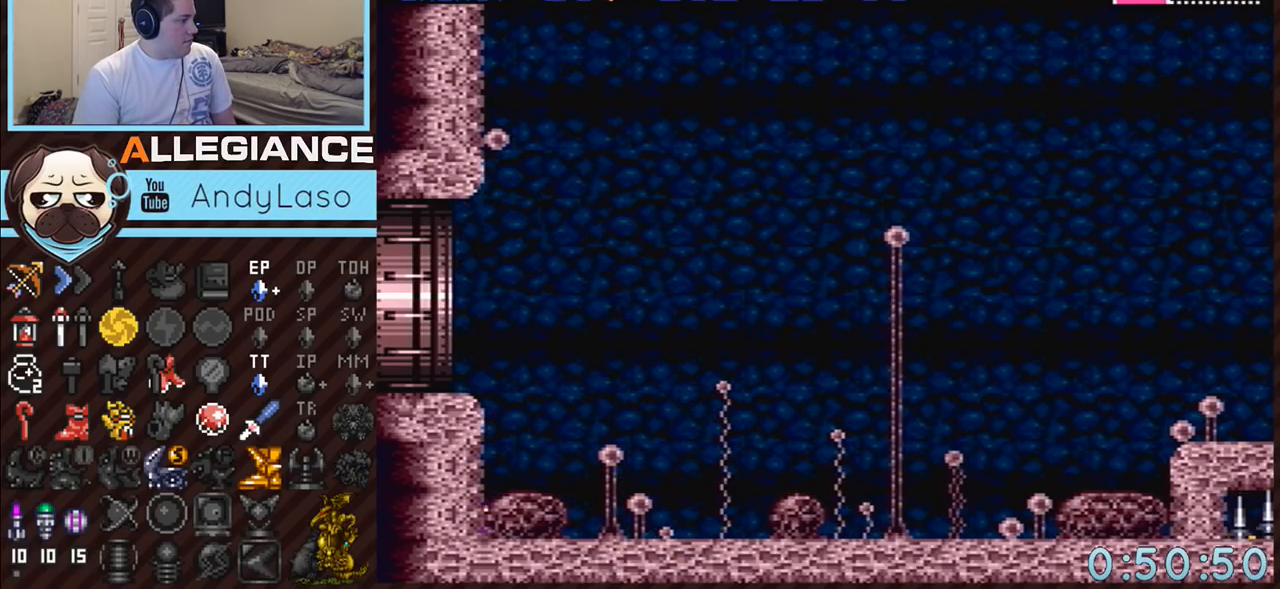
Gameplay with a controller (Nintendo layout); each line is a JSON object with the inputs held at the frame after it. "events" lists button and stick changes between this image and that frame as [ms after this image, input, new state], when the widget could be followed in between. Not read: L3 R3 SELECT.
{"buttons": [], "events": [[150, "DPAD_UP", "down"], [233, "DPAD_UP", "up"], [350, "DPAD_UP", "down"], [417, "DPAD_UP", "up"]]}
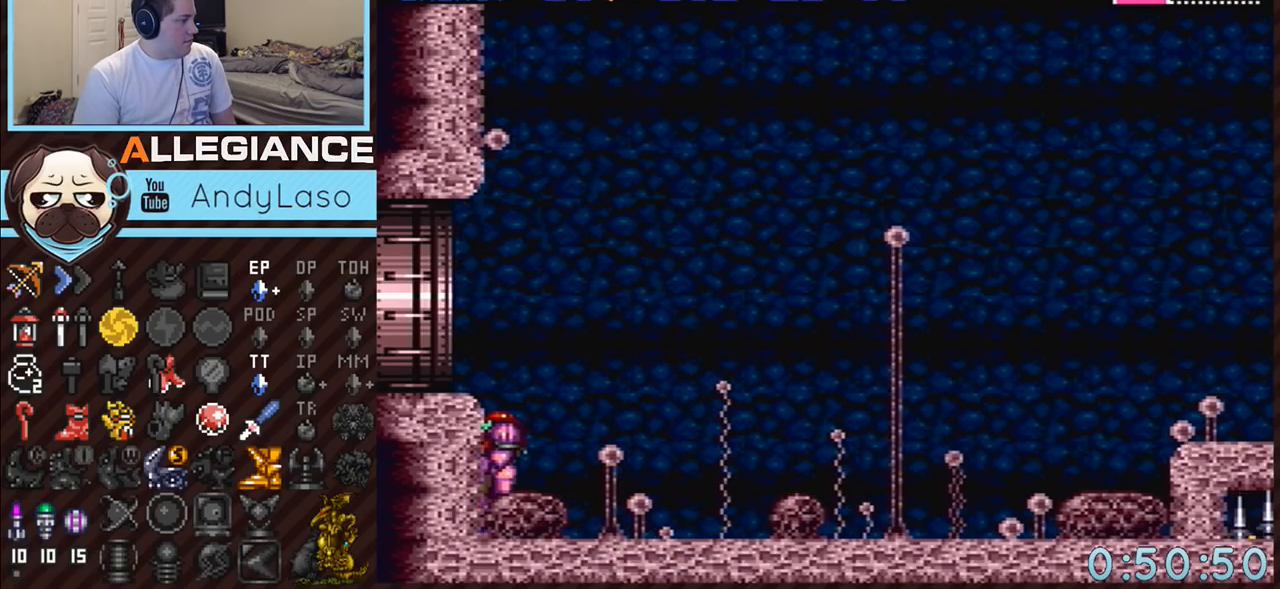
{"buttons": [], "events": [[150, "DPAD_DOWN", "down"], [200, "DPAD_DOWN", "up"], [283, "DPAD_DOWN", "down"], [350, "DPAD_DOWN", "up"]]}
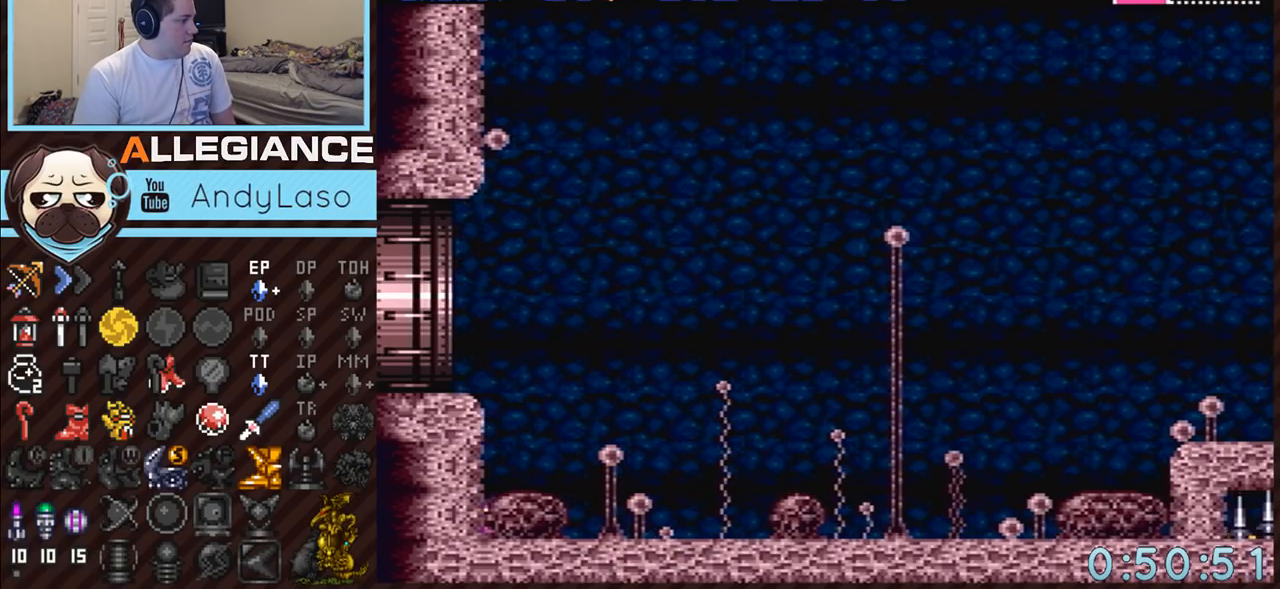
{"buttons": [], "events": []}
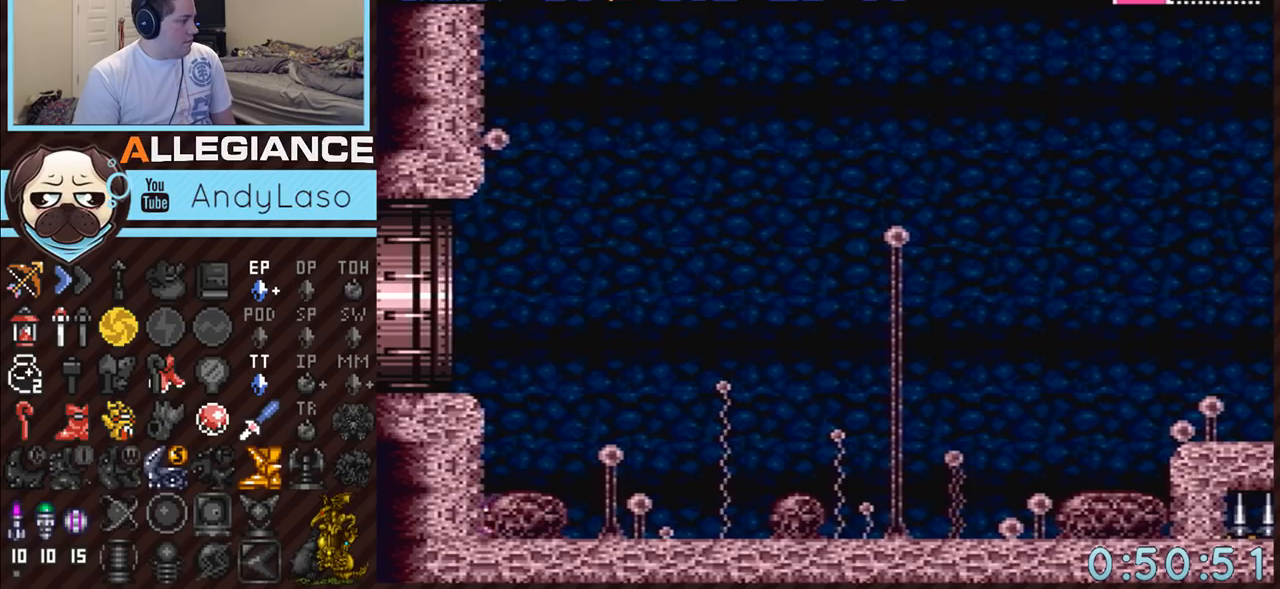
{"buttons": [], "events": [[133, "DPAD_UP", "down"], [150, "DPAD_UP", "up"], [250, "DPAD_UP", "down"], [317, "DPAD_UP", "up"]]}
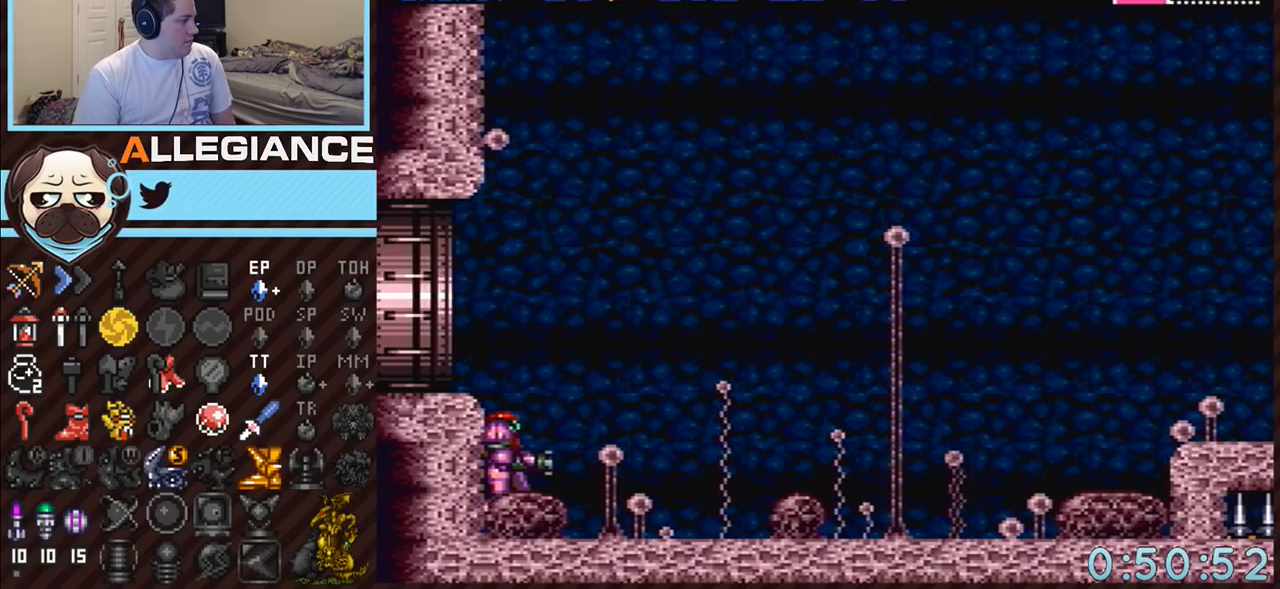
{"buttons": ["B", "R1"], "events": [[100, "R1", "down"], [500, "B", "down"]]}
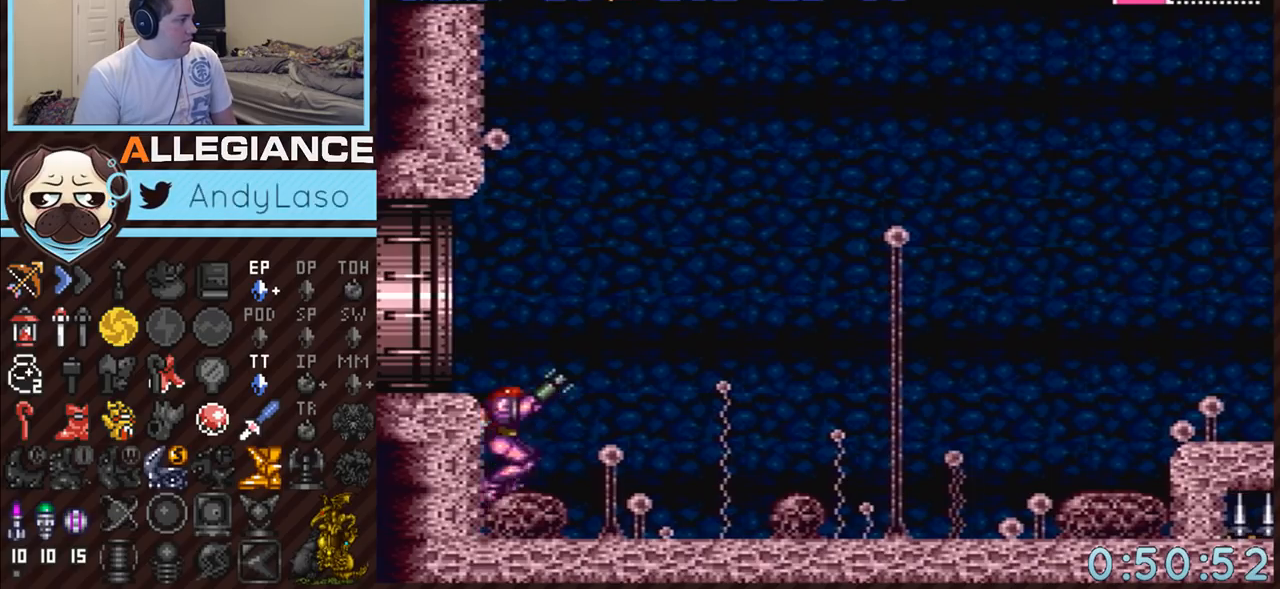
{"buttons": ["B", "Y", "R1"], "events": [[283, "Y", "down"]]}
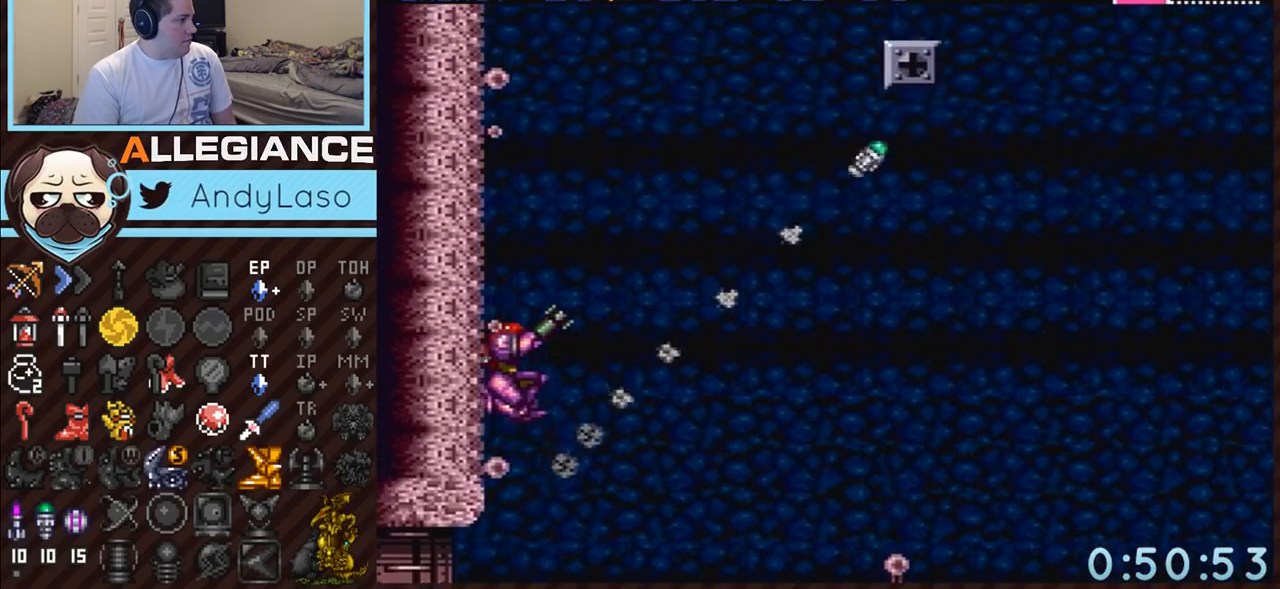
{"buttons": [], "events": [[417, "Y", "up"], [467, "B", "up"], [467, "R1", "up"]]}
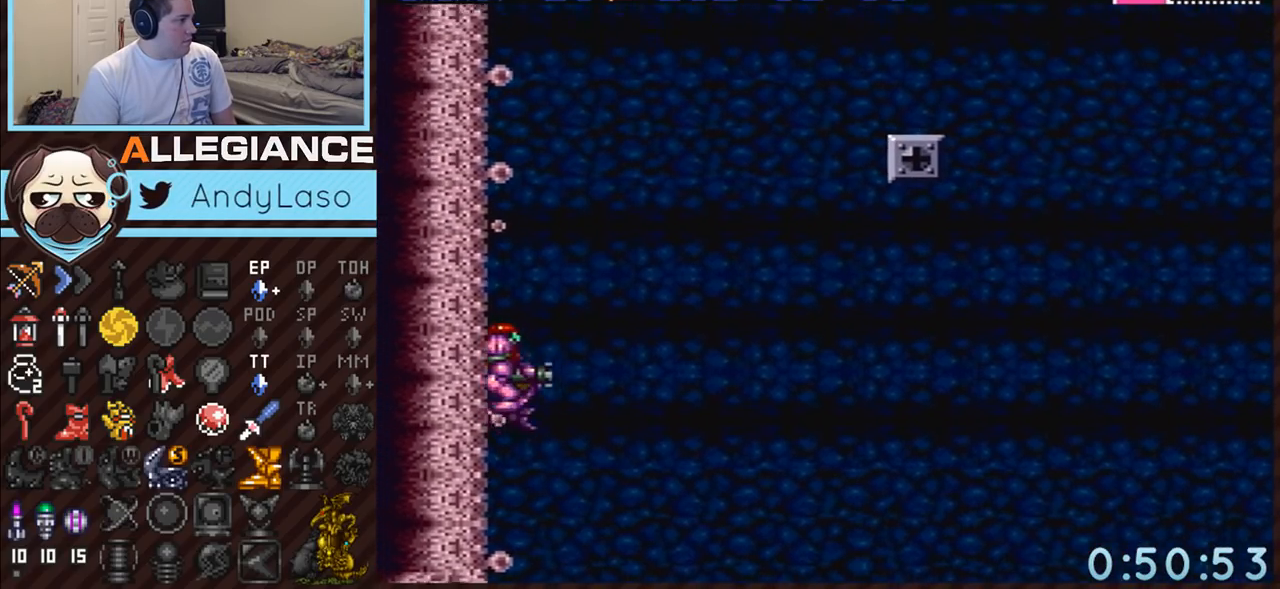
{"buttons": ["A", "DPAD_RIGHT"], "events": [[33, "A", "down"], [150, "DPAD_RIGHT", "down"]]}
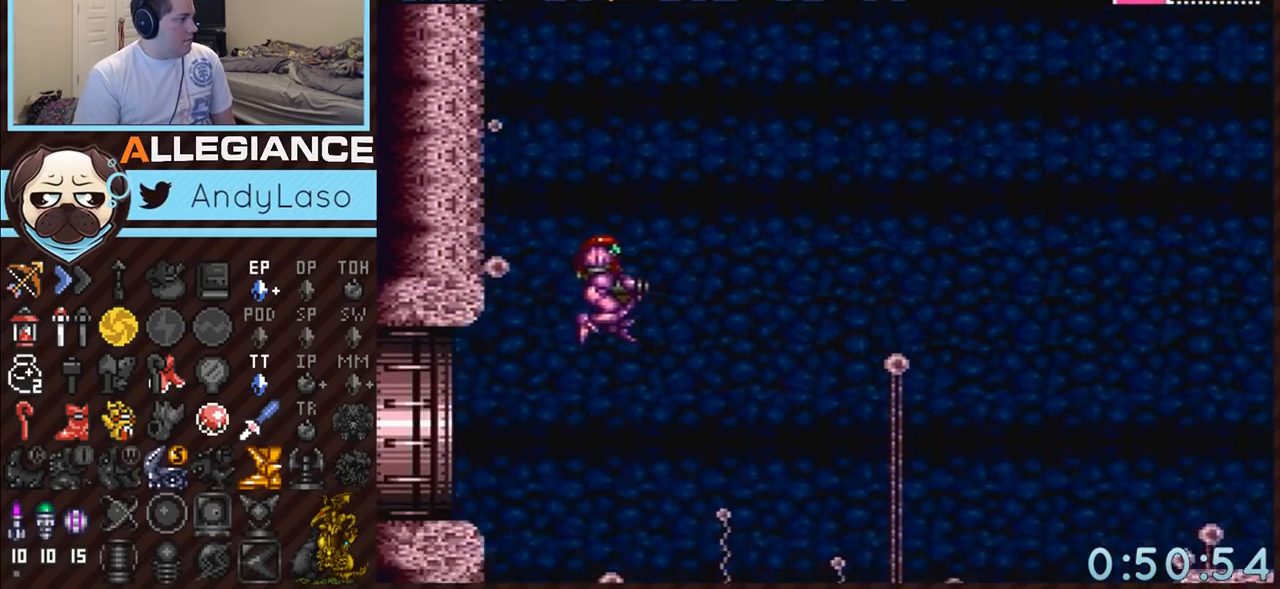
{"buttons": ["A", "DPAD_RIGHT"], "events": []}
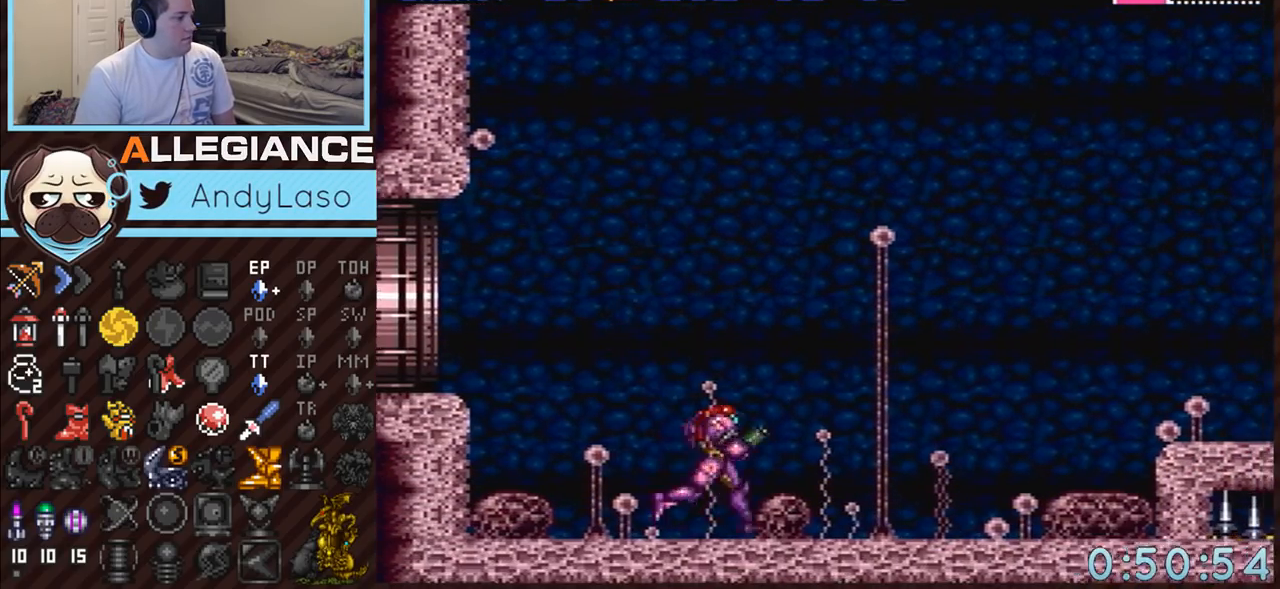
{"buttons": ["A", "B", "DPAD_RIGHT"], "events": [[317, "B", "down"]]}
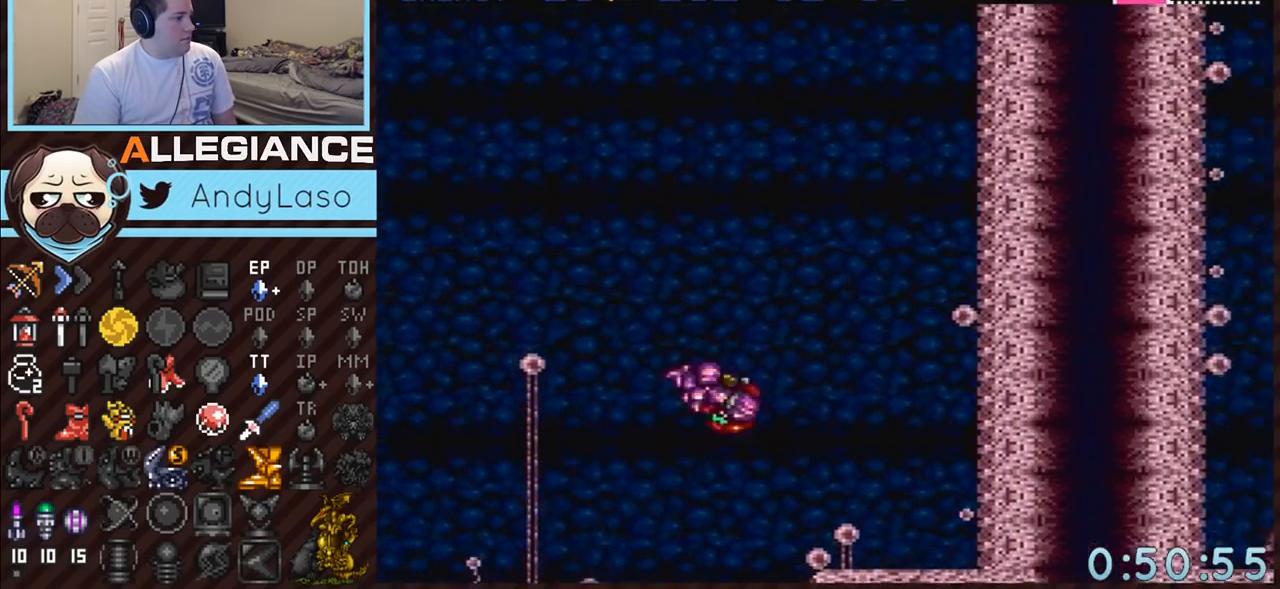
{"buttons": ["A", "B"], "events": [[133, "DPAD_RIGHT", "up"], [383, "B", "up"], [383, "DPAD_LEFT", "down"], [467, "B", "down"], [500, "DPAD_LEFT", "up"]]}
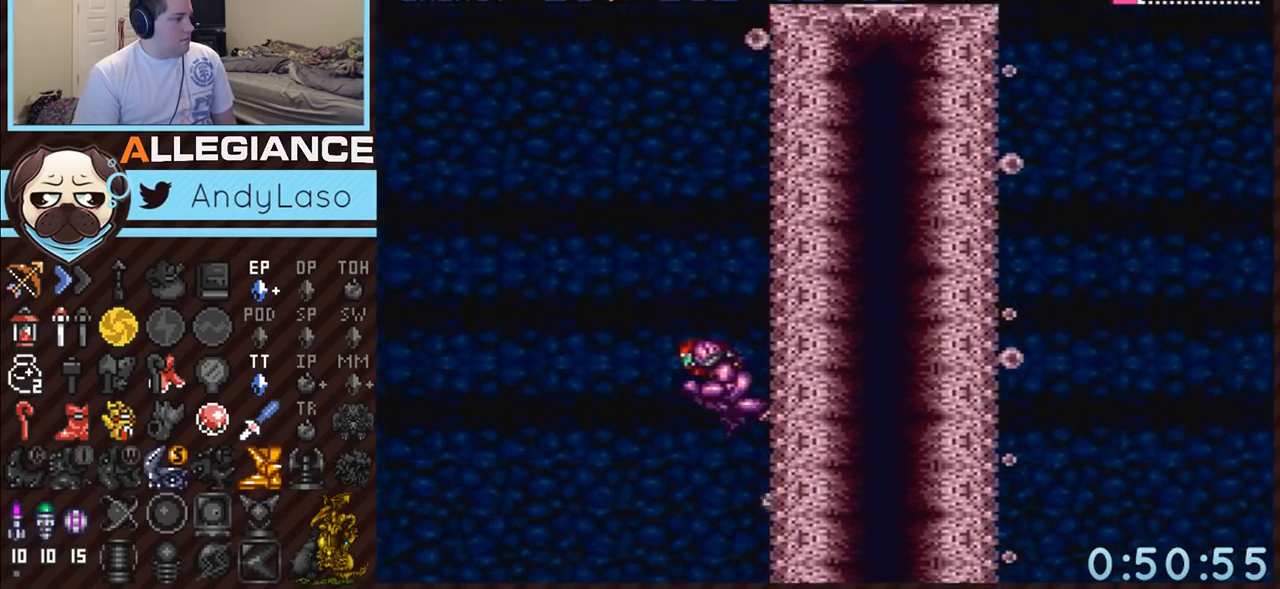
{"buttons": ["A", "B", "DPAD_RIGHT"], "events": [[67, "DPAD_RIGHT", "down"], [183, "DPAD_RIGHT", "up"], [217, "B", "up"], [217, "DPAD_LEFT", "down"], [283, "B", "down"], [350, "DPAD_LEFT", "up"], [350, "DPAD_UP", "down"], [383, "DPAD_RIGHT", "down"], [383, "DPAD_UP", "up"]]}
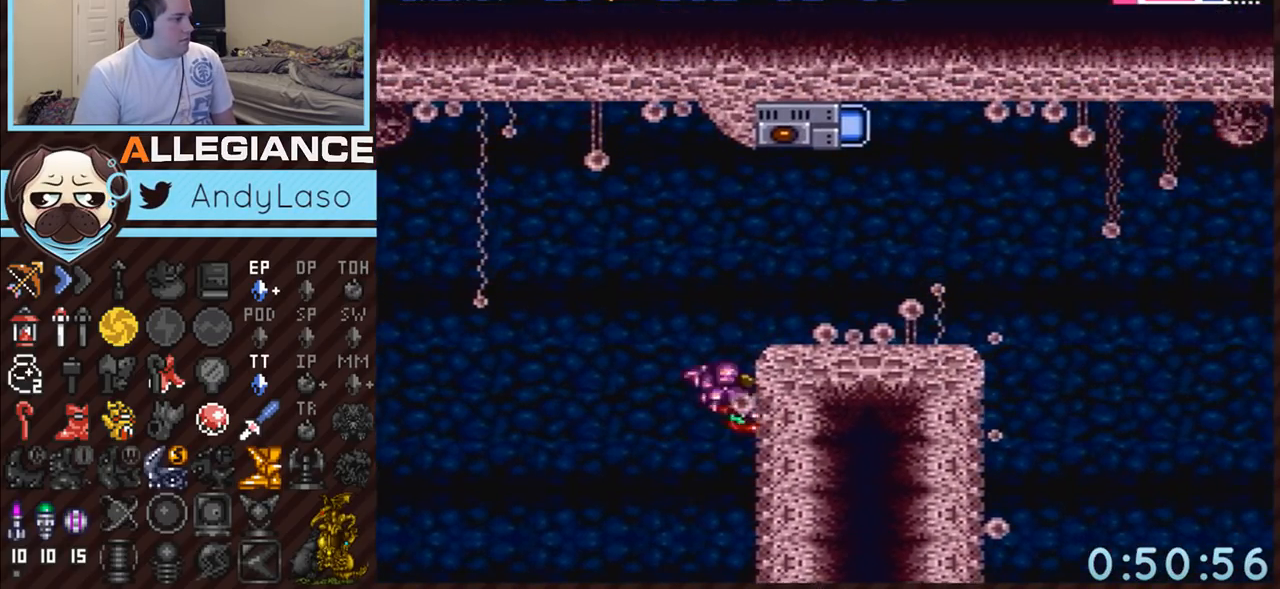
{"buttons": ["A", "B", "DPAD_RIGHT"], "events": [[167, "B", "up"], [233, "L1", "down"], [367, "L1", "up"], [467, "B", "down"]]}
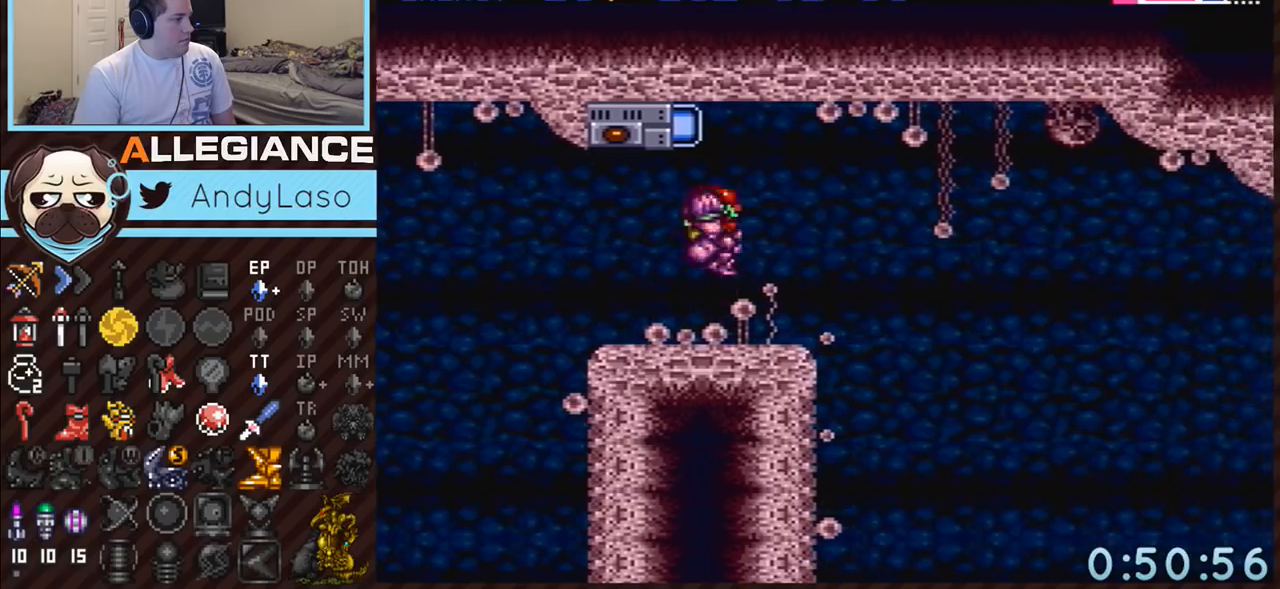
{"buttons": ["A", "L1", "DPAD_RIGHT"], "events": [[33, "B", "up"], [100, "A", "up"], [150, "A", "down"], [483, "L1", "down"]]}
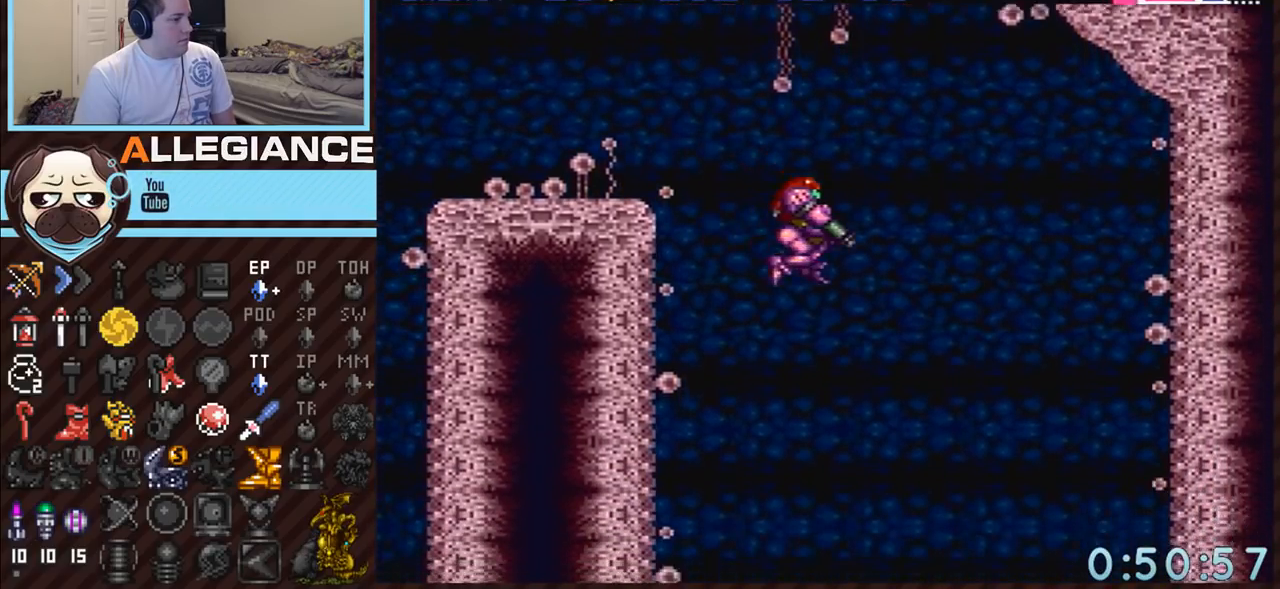
{"buttons": ["A", "L1", "DPAD_RIGHT"], "events": []}
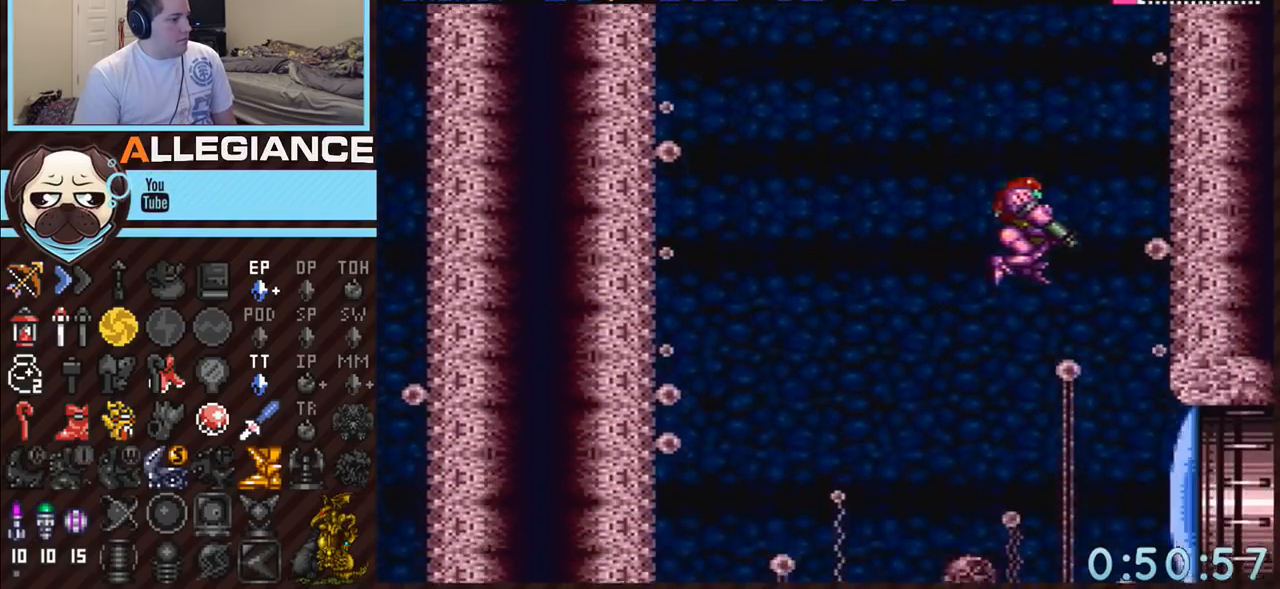
{"buttons": ["A", "L1", "DPAD_RIGHT"], "events": [[33, "DPAD_RIGHT", "up"], [183, "Y", "down"], [317, "Y", "up"], [417, "DPAD_RIGHT", "down"]]}
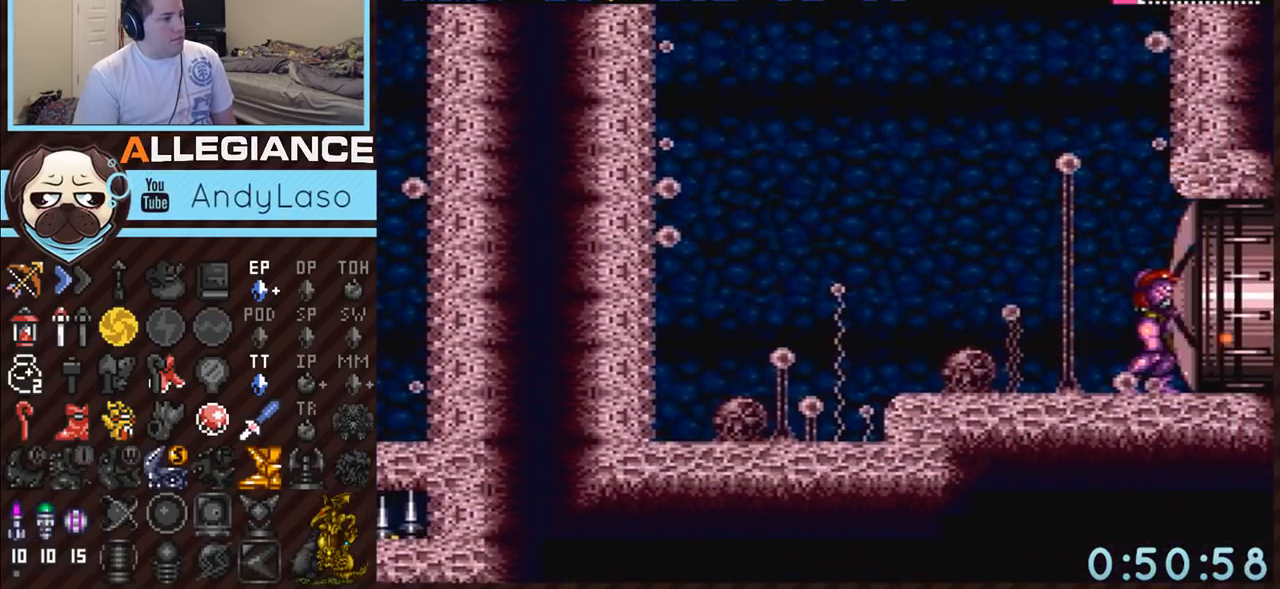
{"buttons": ["A", "DPAD_RIGHT"], "events": [[33, "Y", "down"], [150, "L1", "up"], [150, "Y", "up"]]}
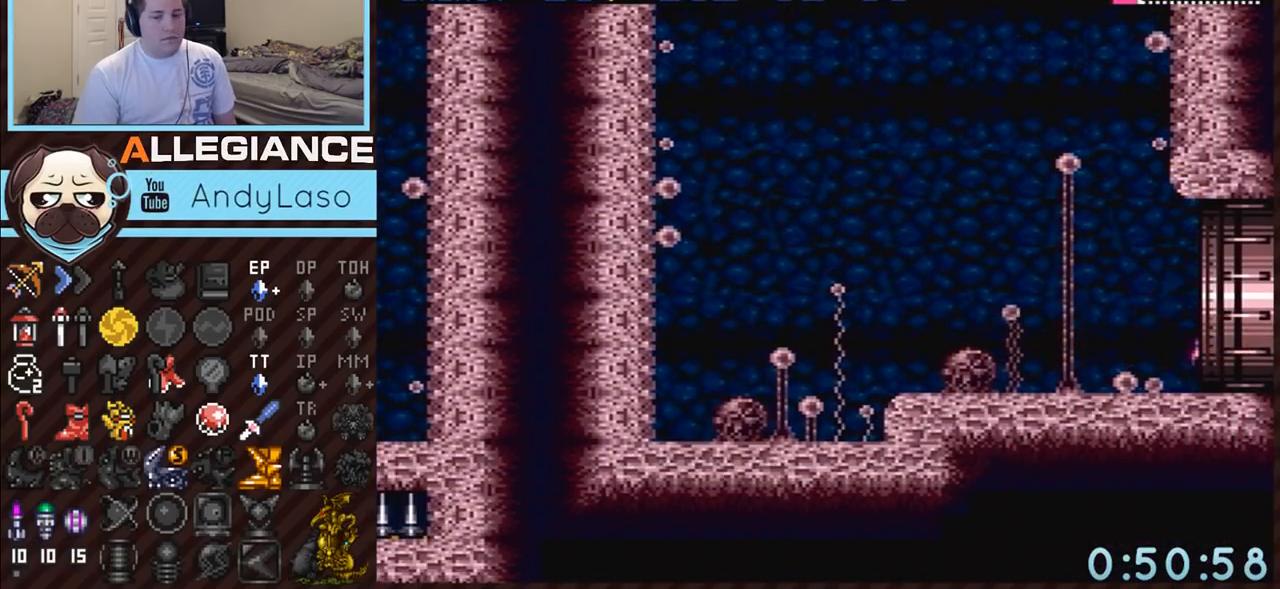
{"buttons": [], "events": [[217, "A", "up"], [317, "DPAD_RIGHT", "up"]]}
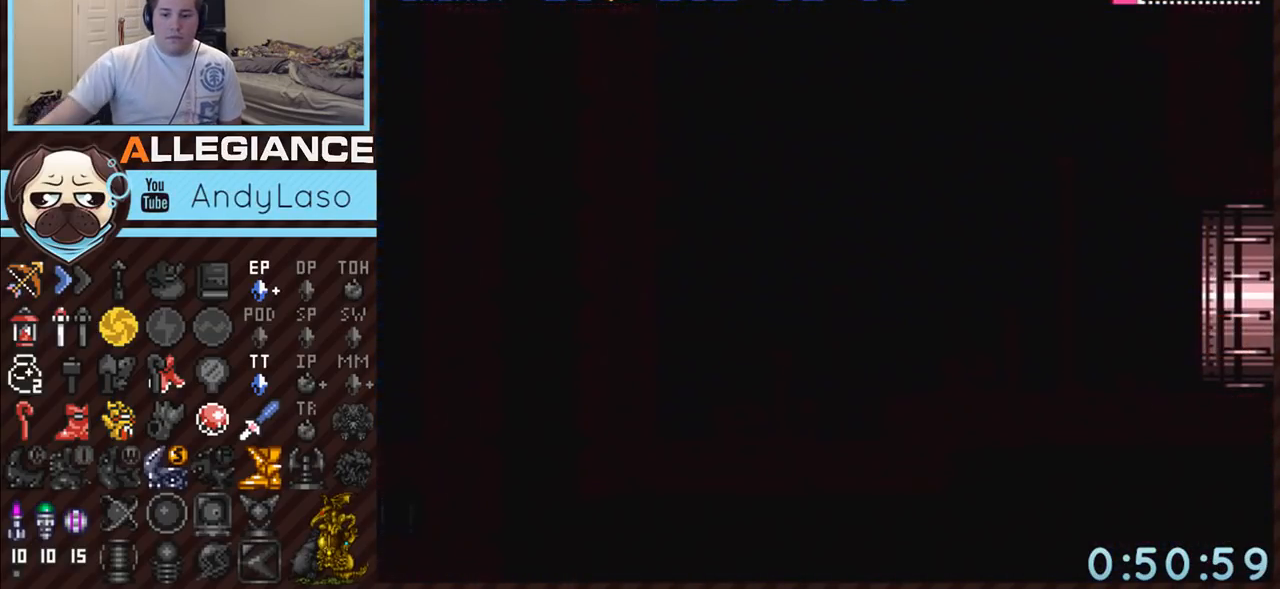
{"buttons": [], "events": []}
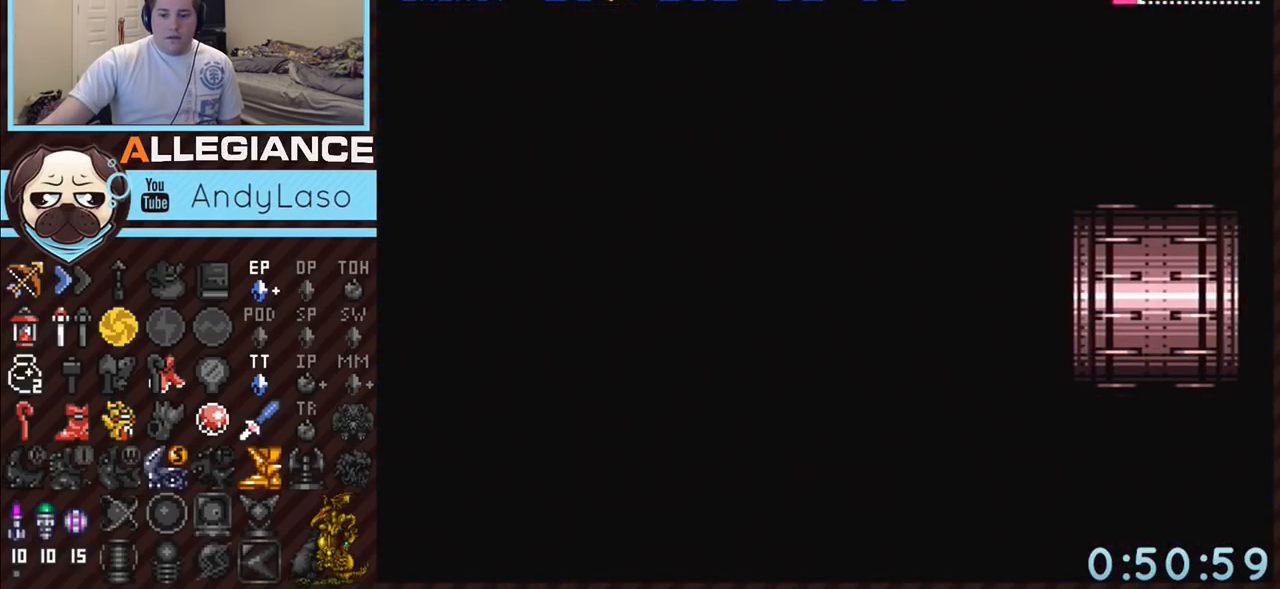
{"buttons": [], "events": []}
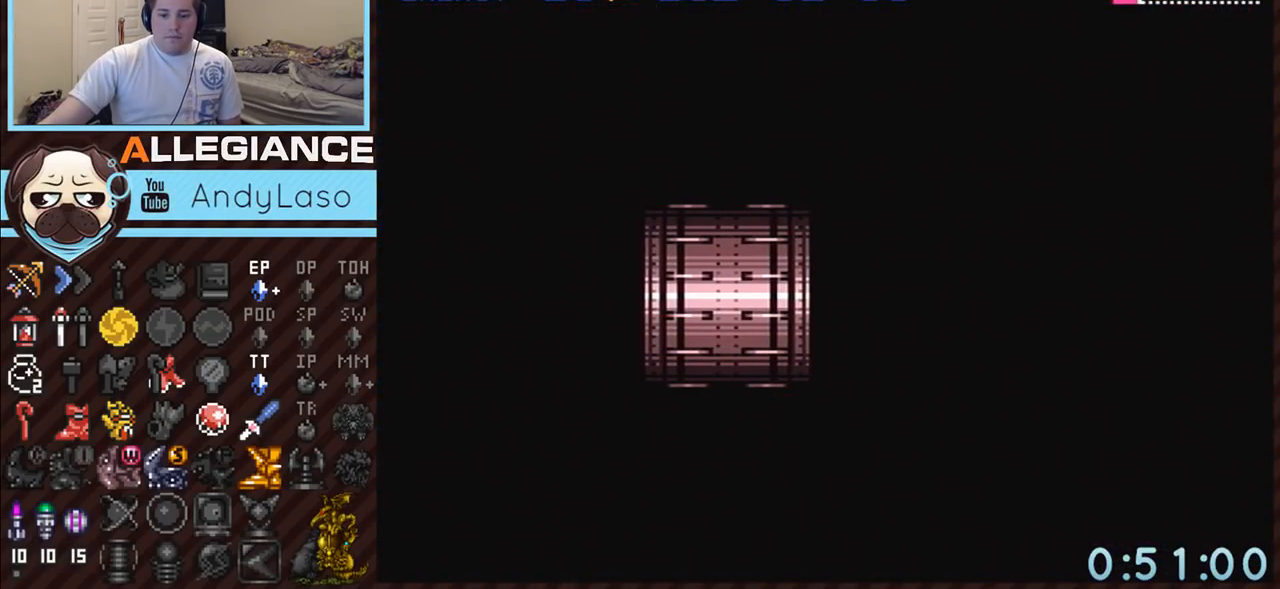
{"buttons": ["DPAD_RIGHT"], "events": [[450, "DPAD_RIGHT", "down"]]}
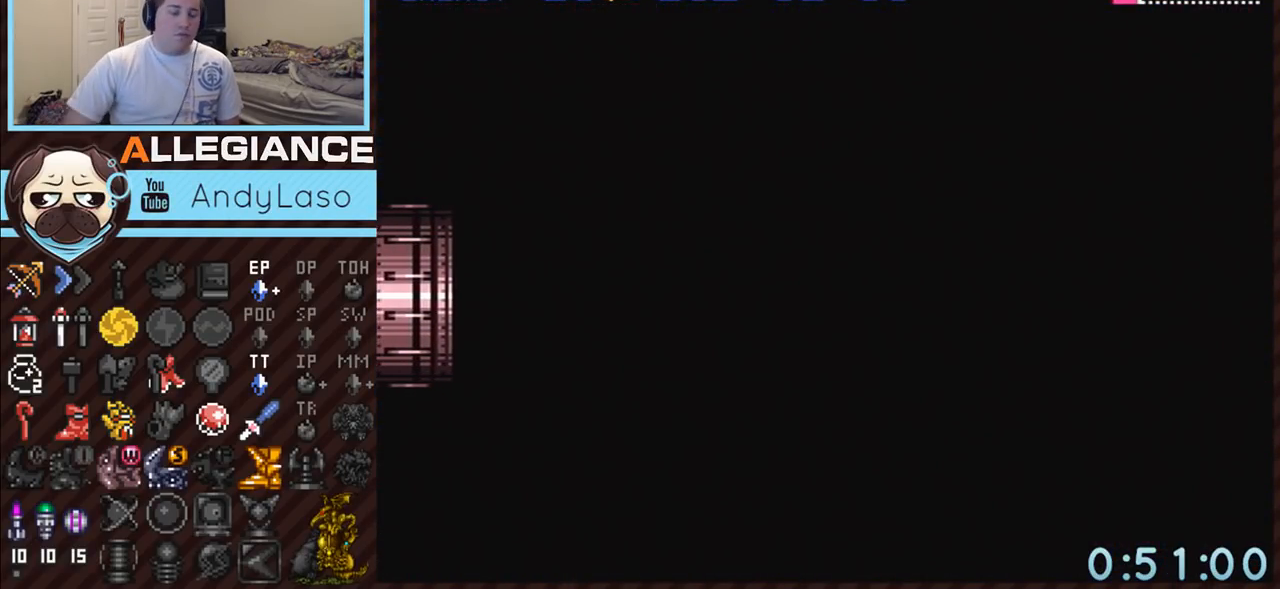
{"buttons": ["A", "DPAD_RIGHT"], "events": [[183, "A", "down"]]}
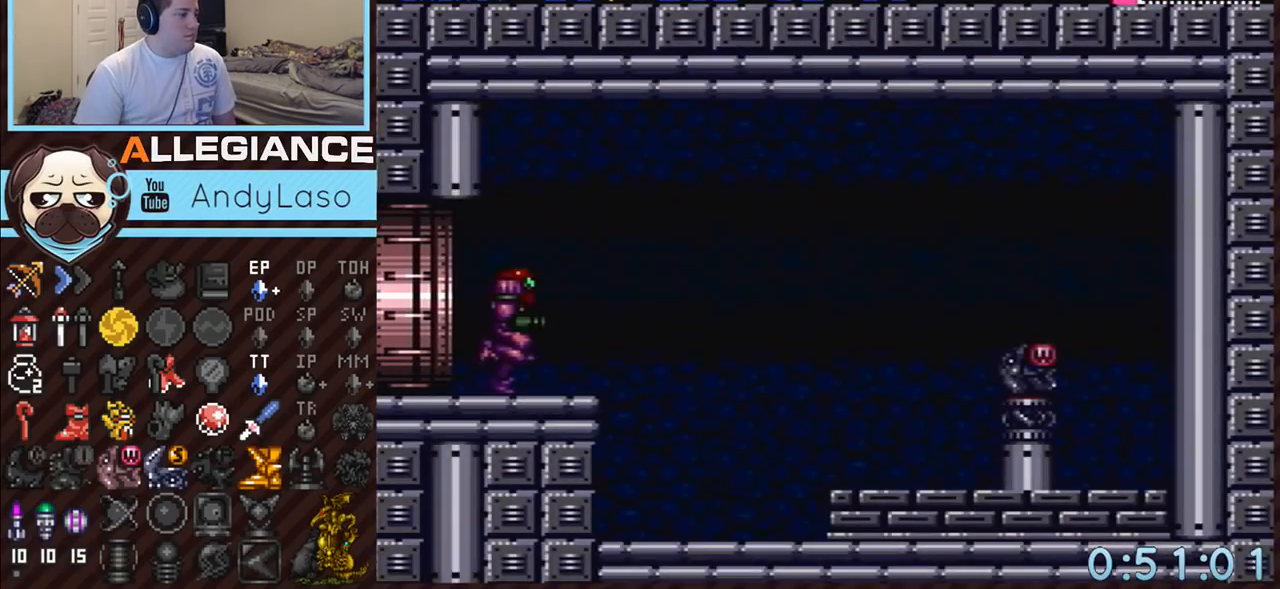
{"buttons": ["A", "DPAD_RIGHT"], "events": [[350, "B", "down"], [400, "B", "up"], [483, "A", "up"], [500, "A", "down"]]}
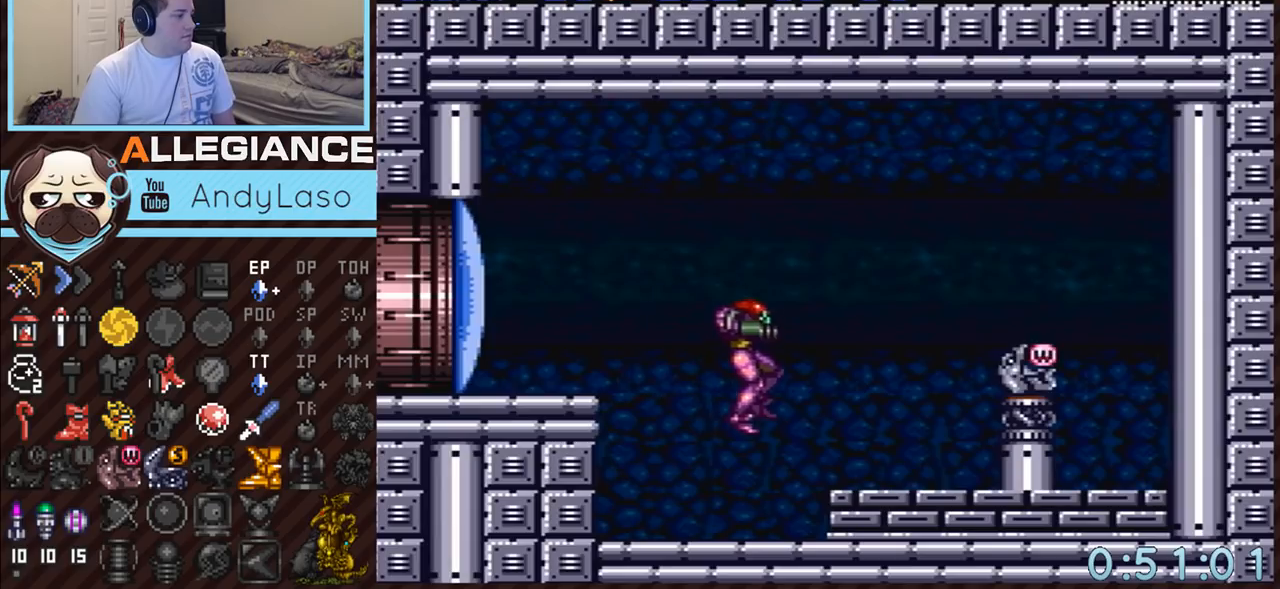
{"buttons": ["A", "DPAD_RIGHT"], "events": []}
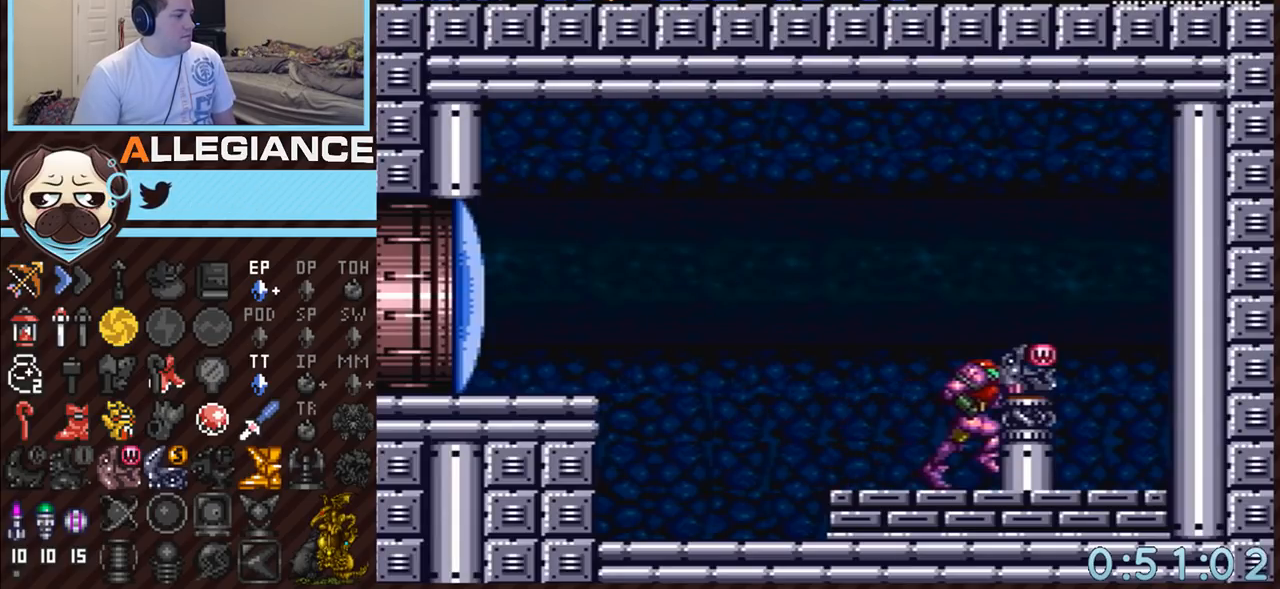
{"buttons": ["A", "DPAD_LEFT"], "events": [[183, "DPAD_RIGHT", "up"], [283, "DPAD_LEFT", "down"]]}
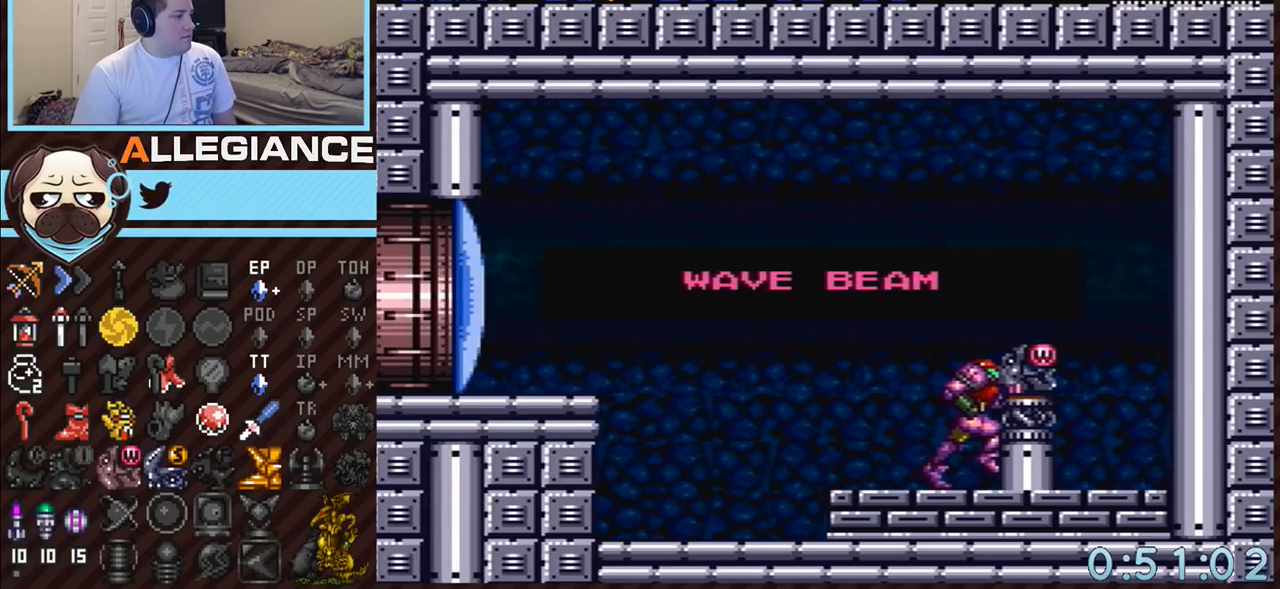
{"buttons": ["A", "DPAD_LEFT"], "events": []}
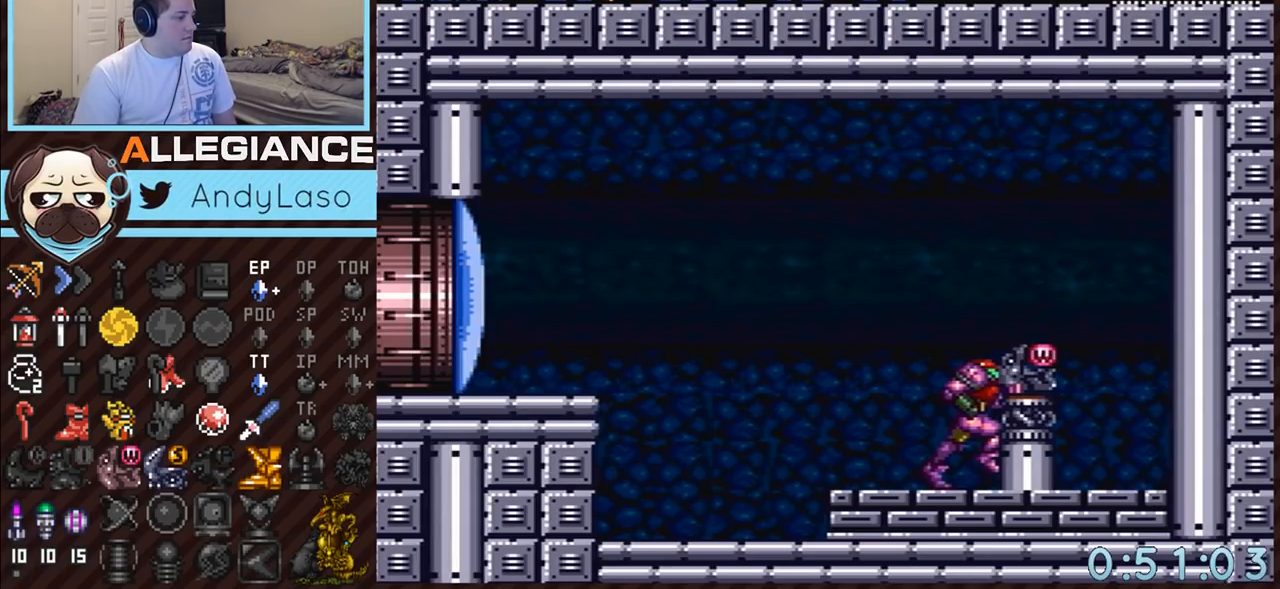
{"buttons": ["A", "DPAD_LEFT"], "events": [[350, "Y", "down"], [450, "Y", "up"]]}
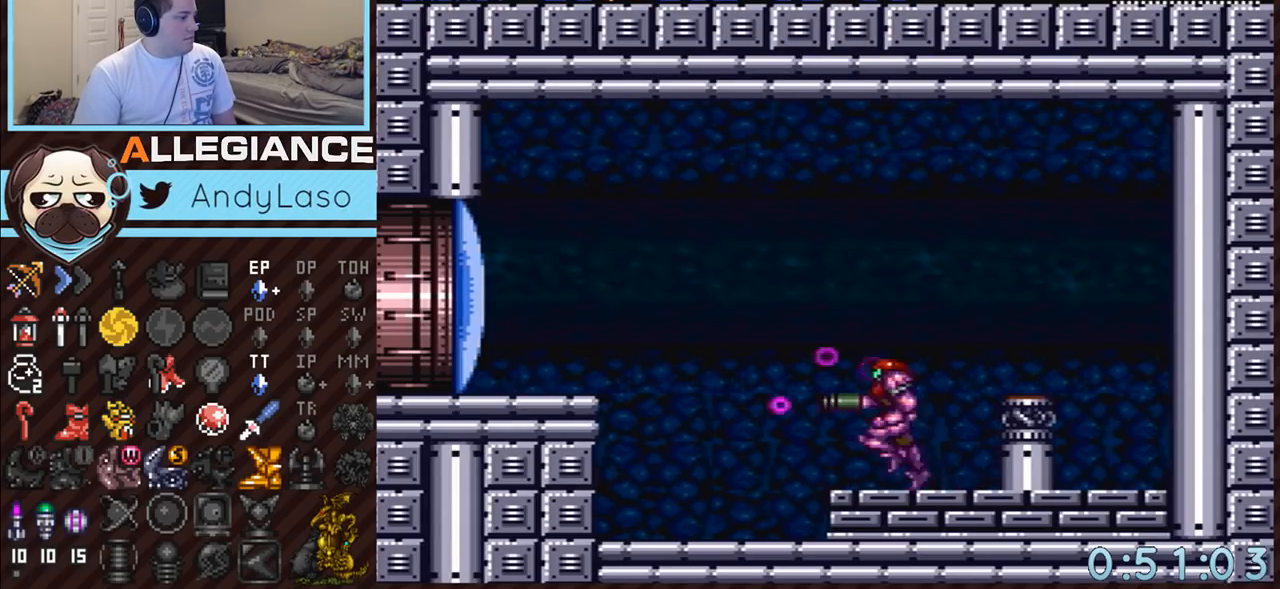
{"buttons": ["A", "DPAD_LEFT"], "events": [[100, "B", "down"], [217, "B", "up"]]}
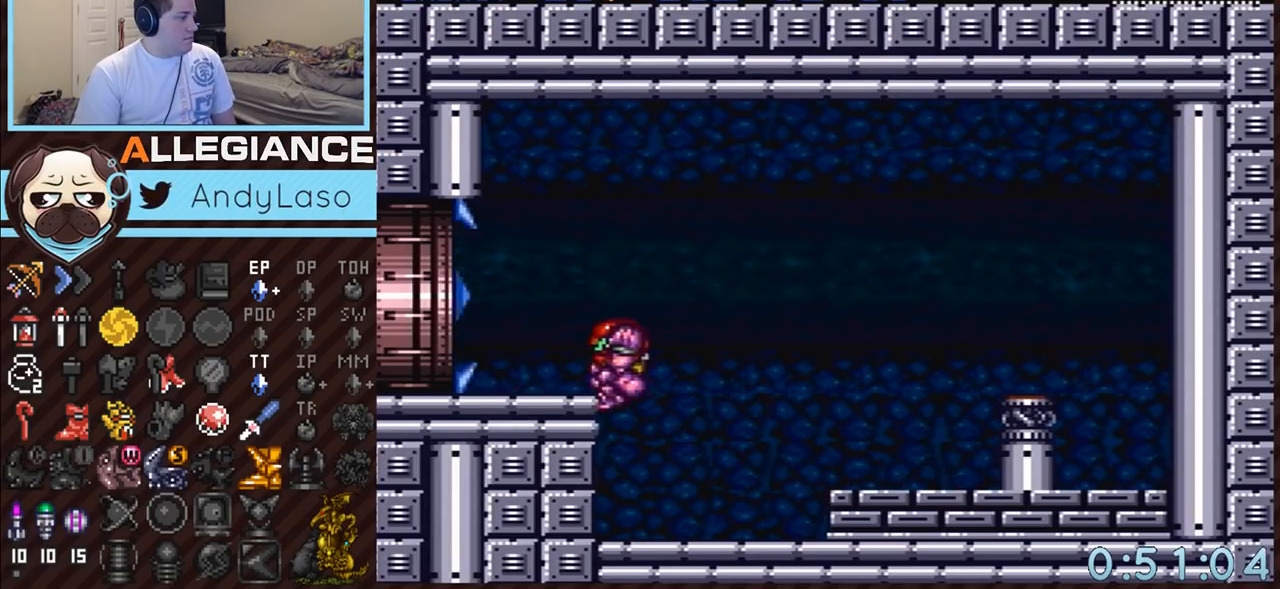
{"buttons": ["A", "B", "DPAD_LEFT"], "events": [[100, "L1", "down"], [250, "L1", "up"], [383, "B", "down"]]}
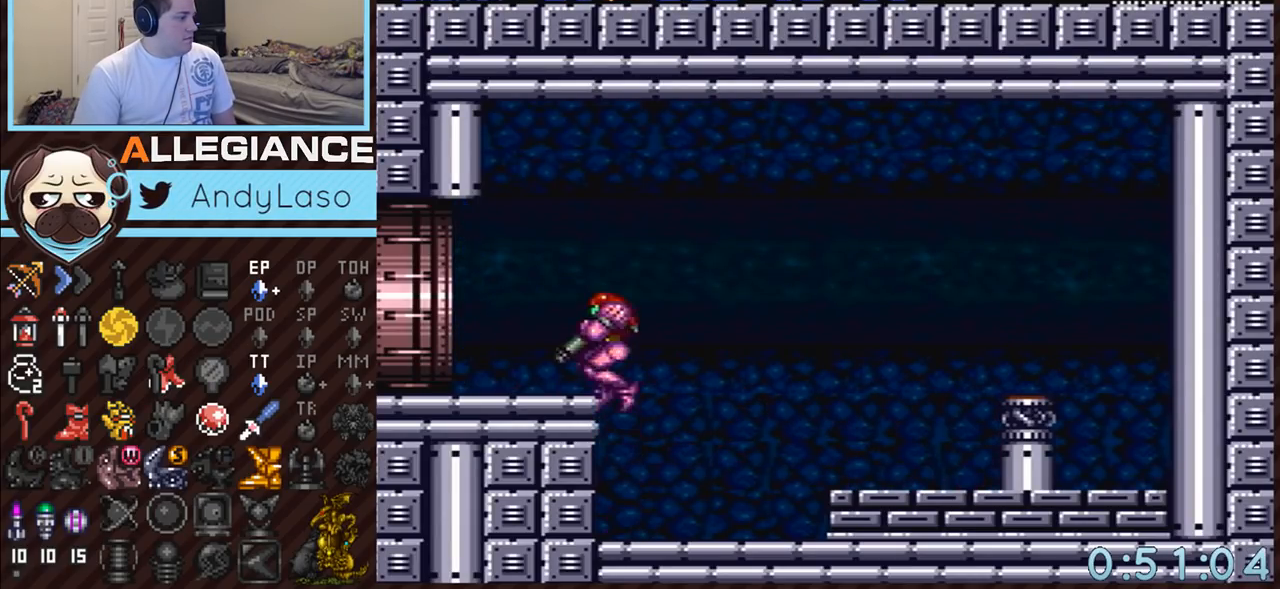
{"buttons": ["A", "DPAD_LEFT"], "events": [[33, "B", "up"], [33, "DPAD_DOWN", "down"], [33, "DPAD_LEFT", "up"], [67, "DPAD_LEFT", "down"], [100, "DPAD_DOWN", "up"]]}